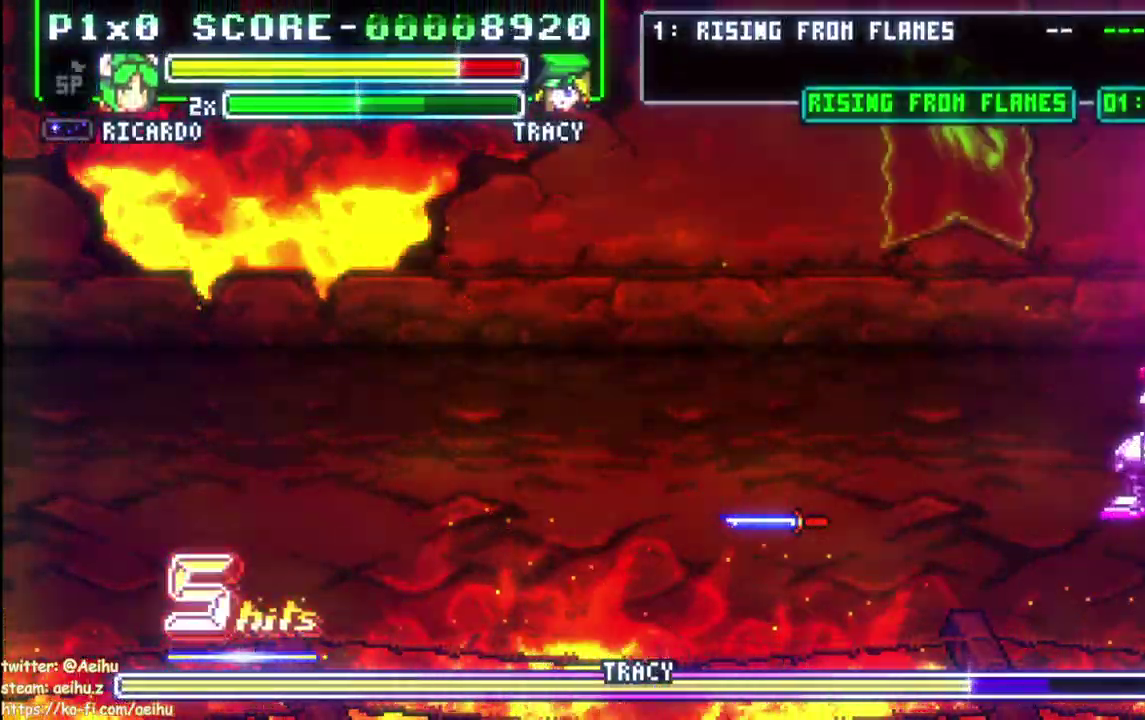
Gameplay with a controller (PlayStation layout); each line is a JSON object with the inputs held at the frame after it. "events" lists button and stick changes between this image and that frame as [ms after this image, input, new state], when the widget could be followed in between. This document gives stick clicks only as held states, not as events. Not read: R1 START.
{"buttons": ["DPAD_LEFT"], "left_stick": "center", "right_stick": "center", "events": [[167, "DPAD_DOWN", "up"], [167, "DPAD_LEFT", "down"], [183, "DPAD_UP", "down"], [217, "DPAD_LEFT", "up"], [267, "SQUARE", "down"], [317, "DPAD_UP", "up"], [400, "DPAD_LEFT", "down"], [450, "SQUARE", "up"]]}
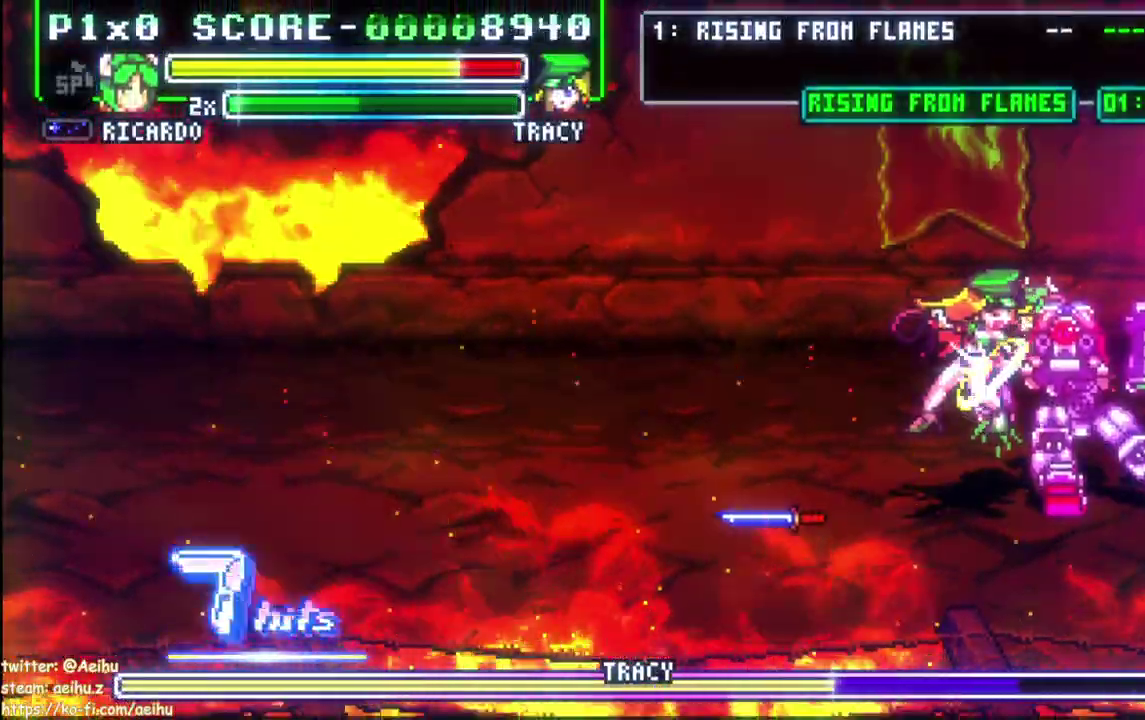
{"buttons": ["DPAD_LEFT"], "left_stick": "center", "right_stick": "center", "events": [[150, "CIRCLE", "down"], [300, "CIRCLE", "up"]]}
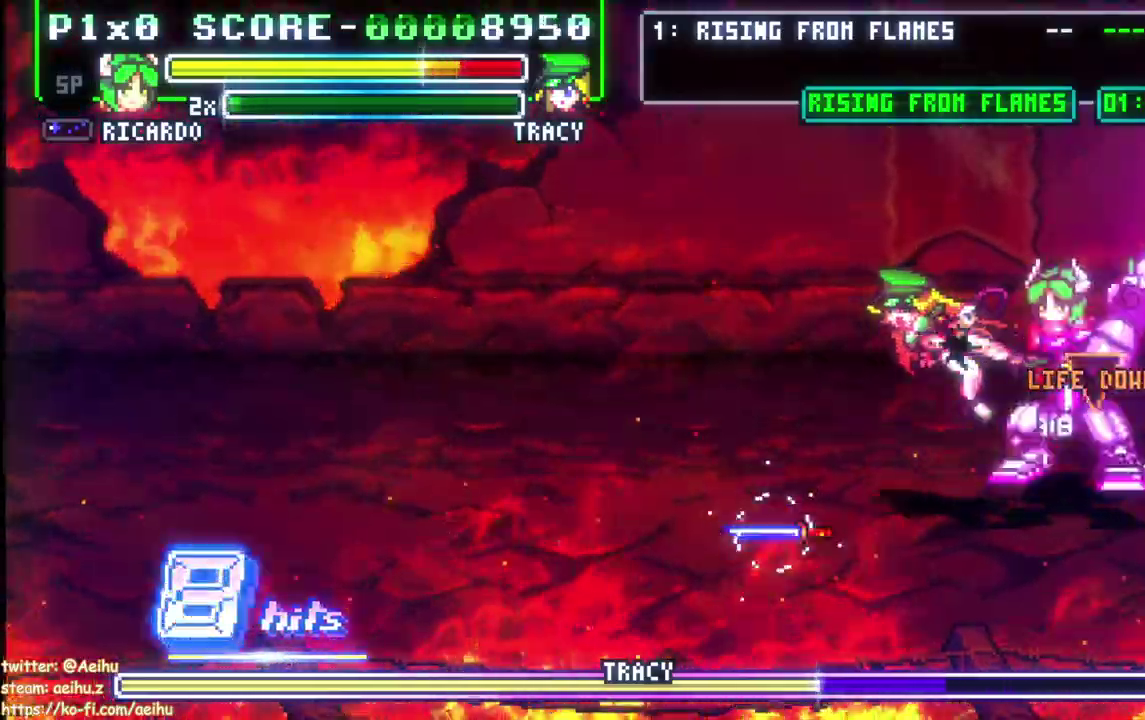
{"buttons": ["DPAD_LEFT"], "left_stick": "center", "right_stick": "center", "events": []}
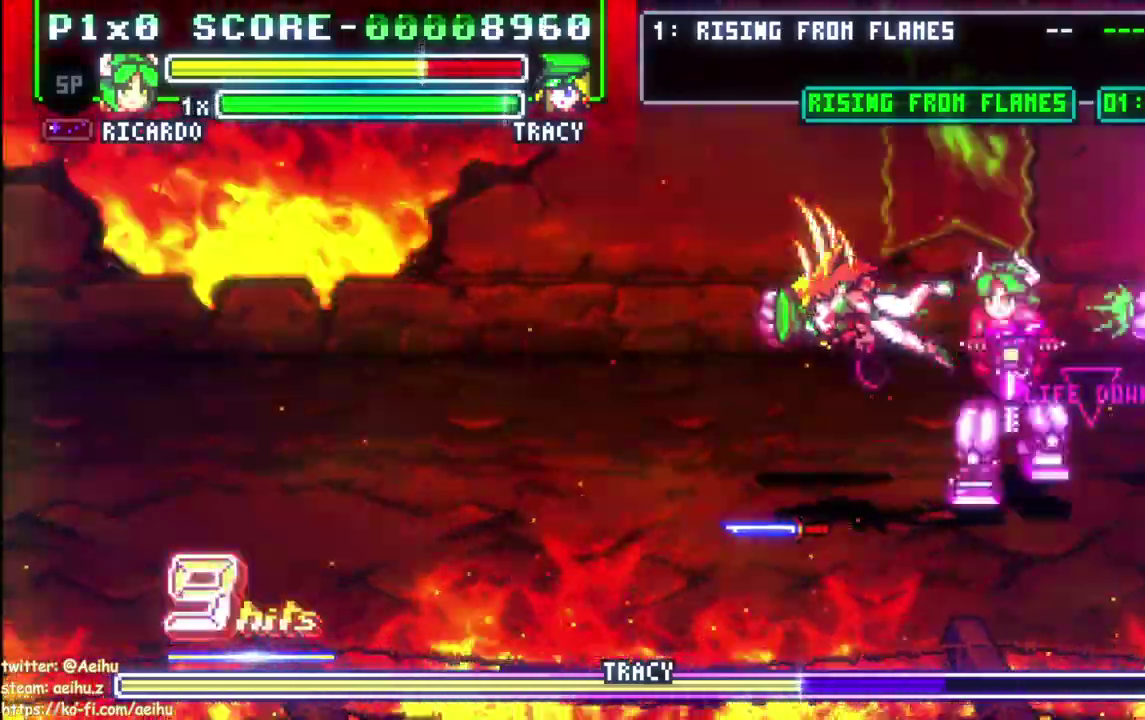
{"buttons": ["DPAD_LEFT"], "left_stick": "center", "right_stick": "center", "events": [[267, "DPAD_LEFT", "up"], [367, "DPAD_LEFT", "down"]]}
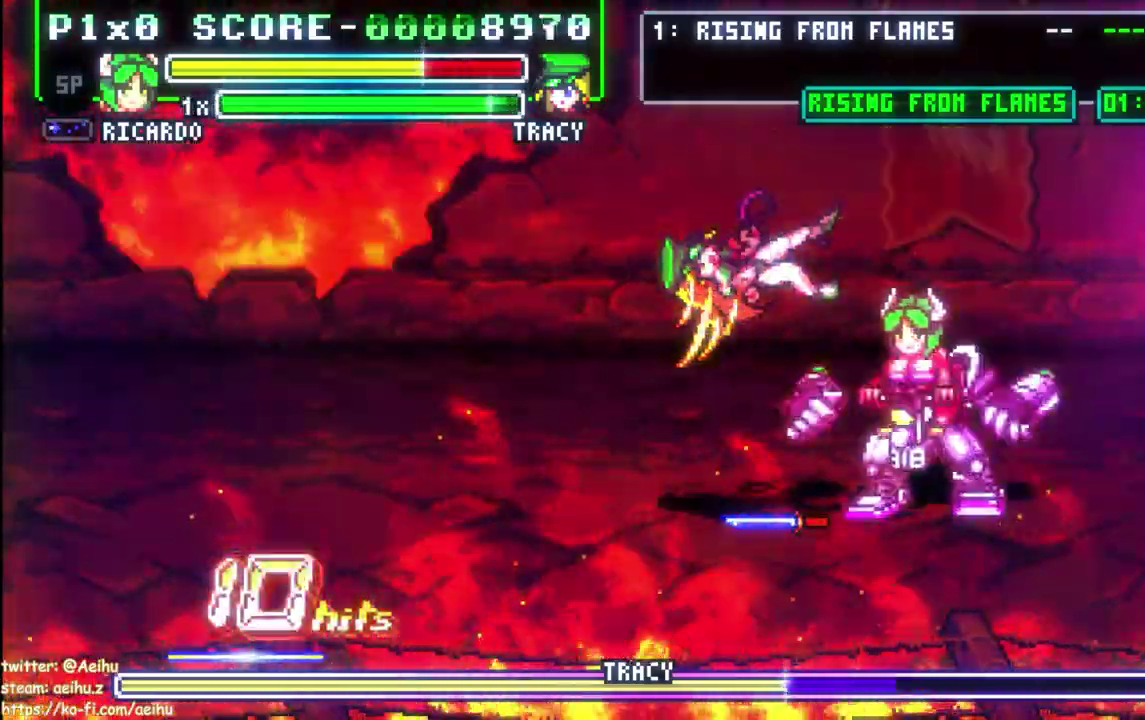
{"buttons": ["DPAD_UP"], "left_stick": "center", "right_stick": "center", "events": [[50, "SQUARE", "down"], [67, "DPAD_UP", "down"], [83, "DPAD_LEFT", "up"], [150, "SQUARE", "up"], [200, "SQUARE", "down"], [300, "SQUARE", "up"], [350, "SQUARE", "down"], [450, "SQUARE", "up"]]}
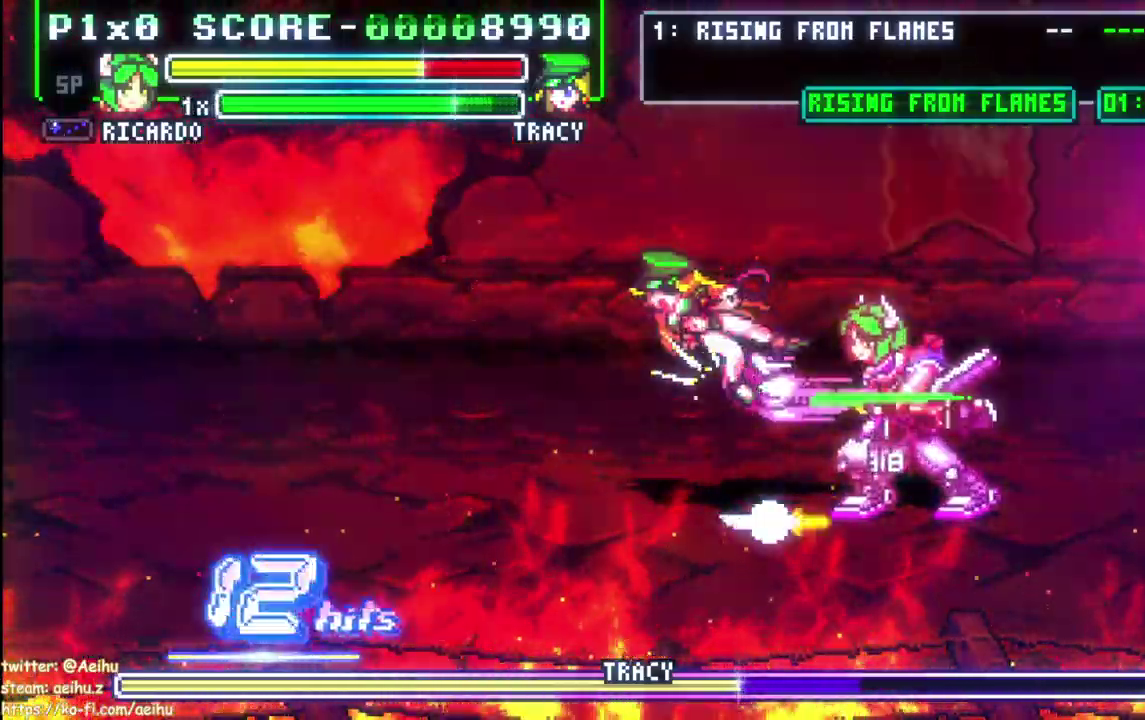
{"buttons": ["DPAD_LEFT"], "left_stick": "center", "right_stick": "center", "events": [[17, "SQUARE", "down"], [150, "SQUARE", "up"], [217, "DPAD_UP", "up"], [483, "DPAD_LEFT", "down"]]}
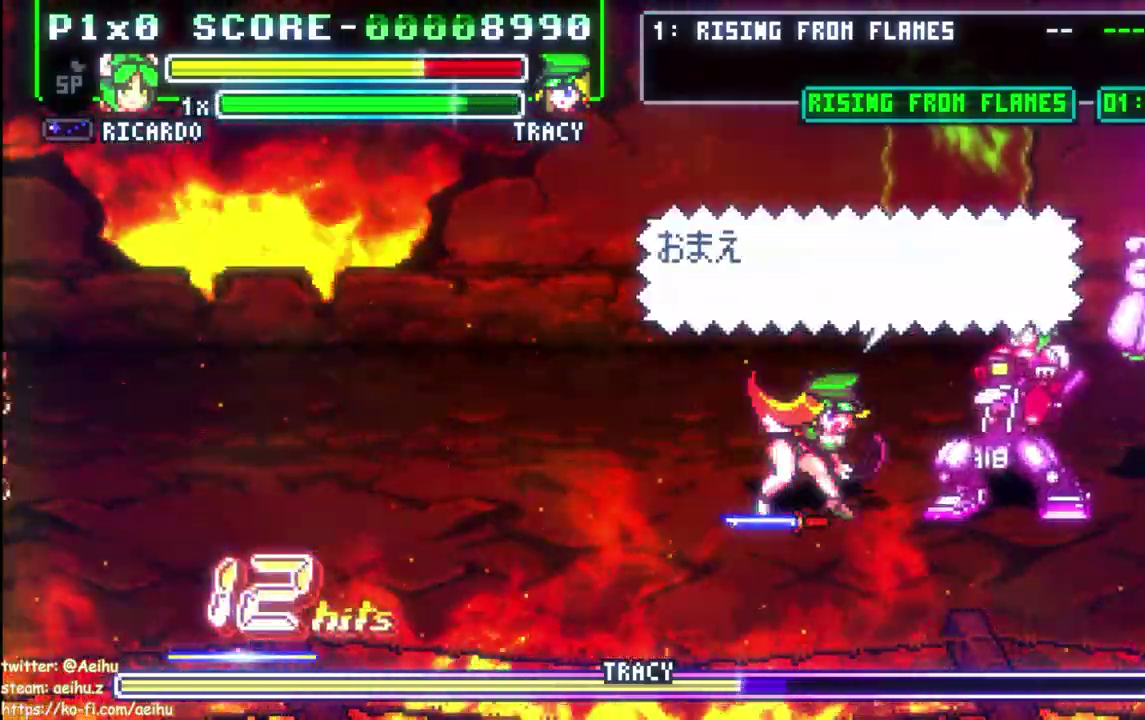
{"buttons": ["DPAD_LEFT"], "left_stick": "center", "right_stick": "center", "events": [[217, "DPAD_LEFT", "up"], [500, "DPAD_LEFT", "down"]]}
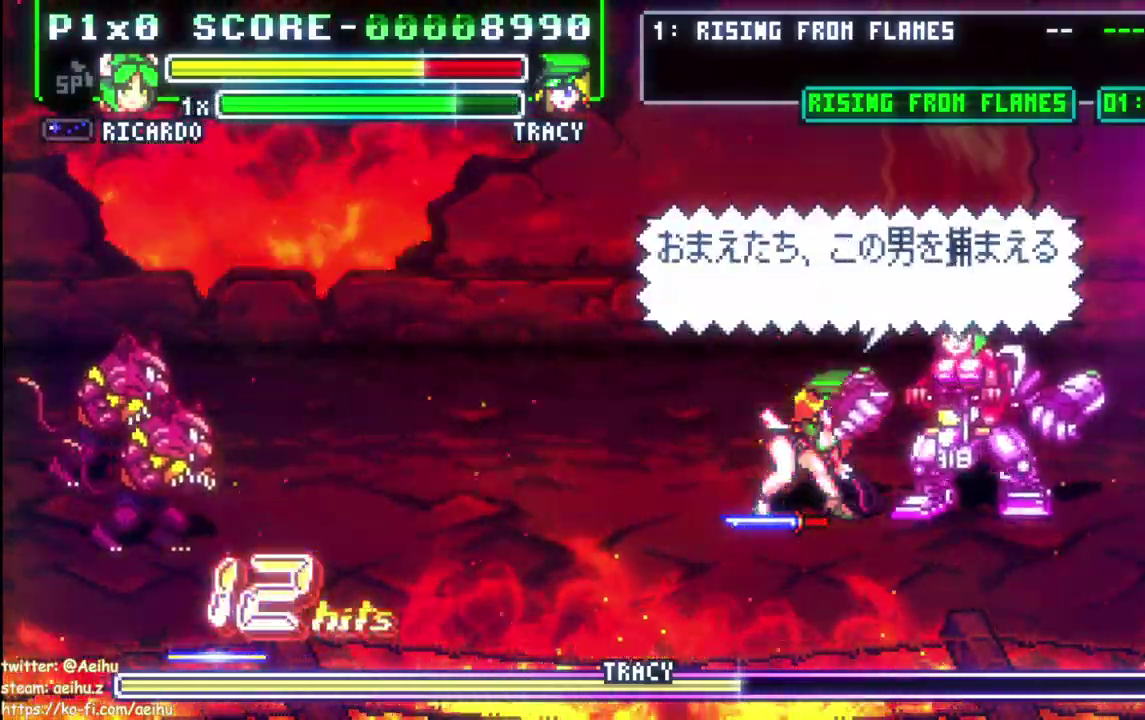
{"buttons": ["SQUARE"], "left_stick": "center", "right_stick": "center", "events": [[283, "DPAD_LEFT", "up"], [300, "SQUARE", "down"], [400, "SQUARE", "up"], [483, "SQUARE", "down"]]}